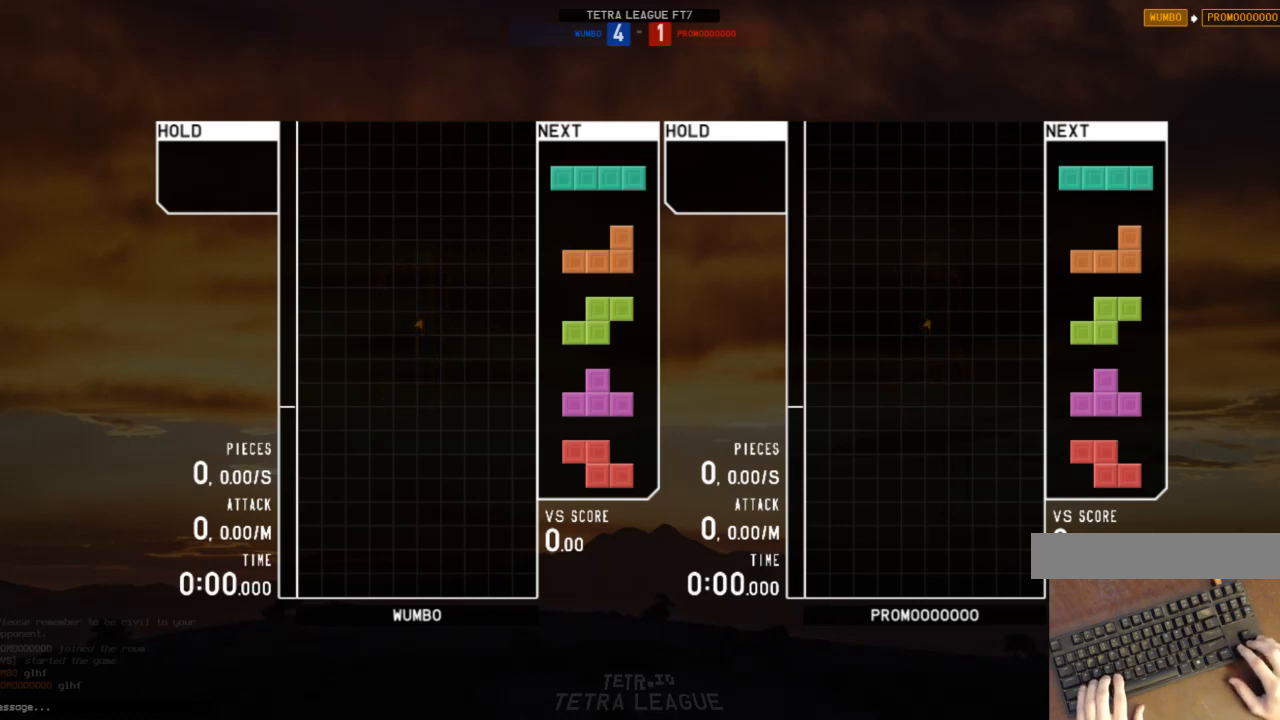
Gameplay with keyboard; each line is a JSON object with the keys held at the frame after it. "events" lists presses ("down") and releases ("up") of "c", "down", "left", "right", "shift", "up", "x" and "z" between this image and that frame as [ms after this image, input, new state], when the widget could be followed in between. No other keys are recorded. Mouse input is not recorded.
{"keys": [], "events": [[267, "down", "down"], [300, "left", "down"], [333, "down", "up"], [400, "x", "down"], [500, "left", "up"], [500, "x", "up"]]}
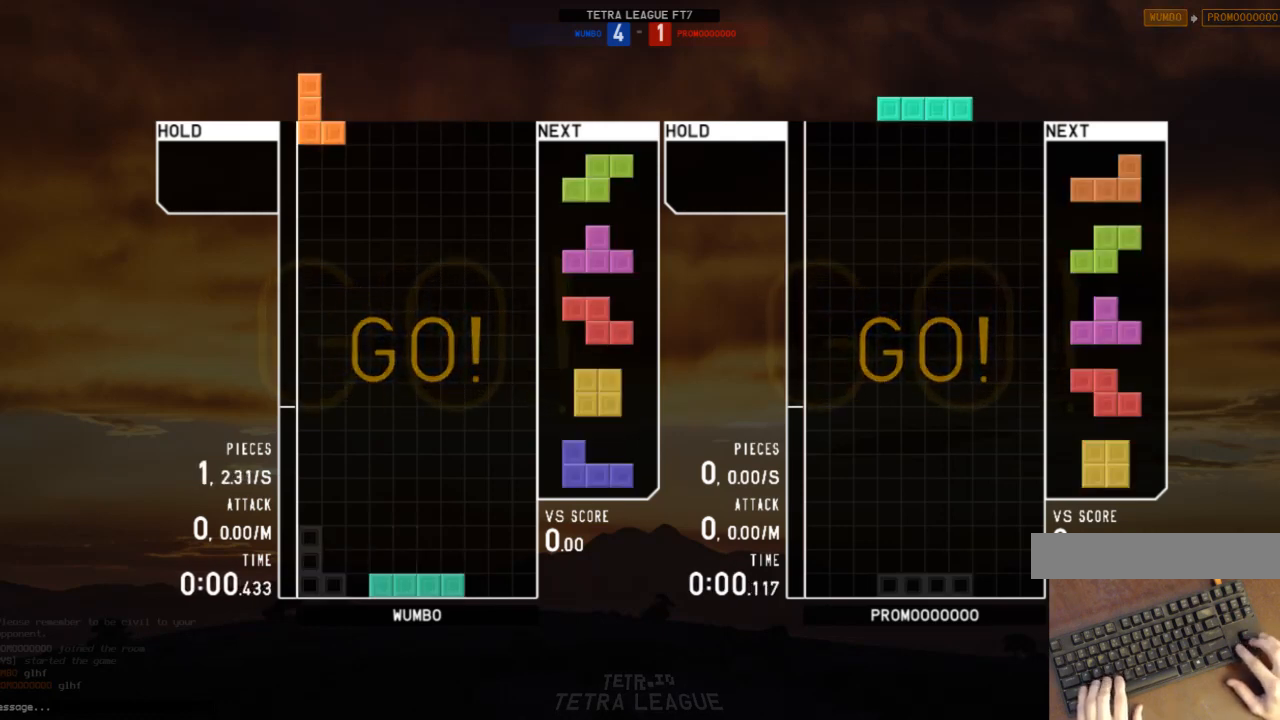
{"keys": ["x"], "events": [[67, "down", "down"], [167, "down", "up"], [467, "right", "down"], [467, "x", "down"], [500, "right", "up"]]}
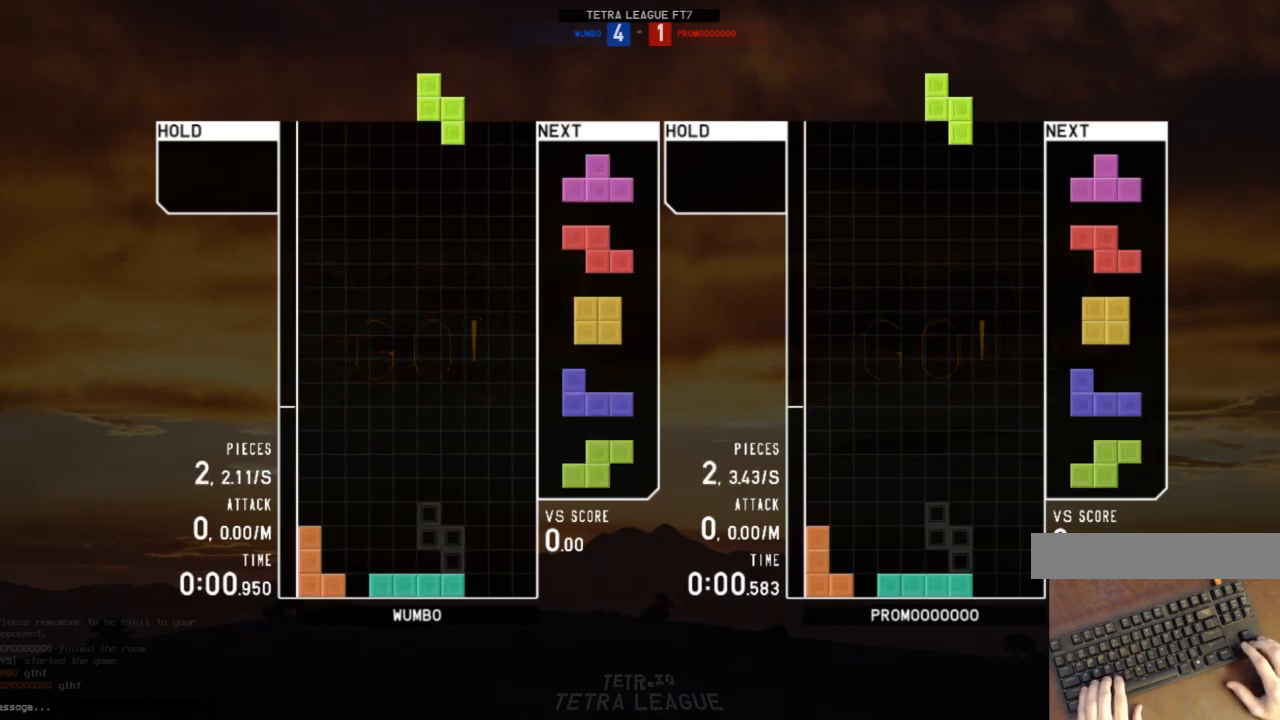
{"keys": ["right"], "events": [[33, "x", "up"], [100, "right", "down"], [200, "down", "down"], [200, "right", "up"], [233, "c", "down"], [233, "down", "up"], [333, "c", "up"], [333, "down", "down"], [367, "right", "down"], [433, "down", "up"]]}
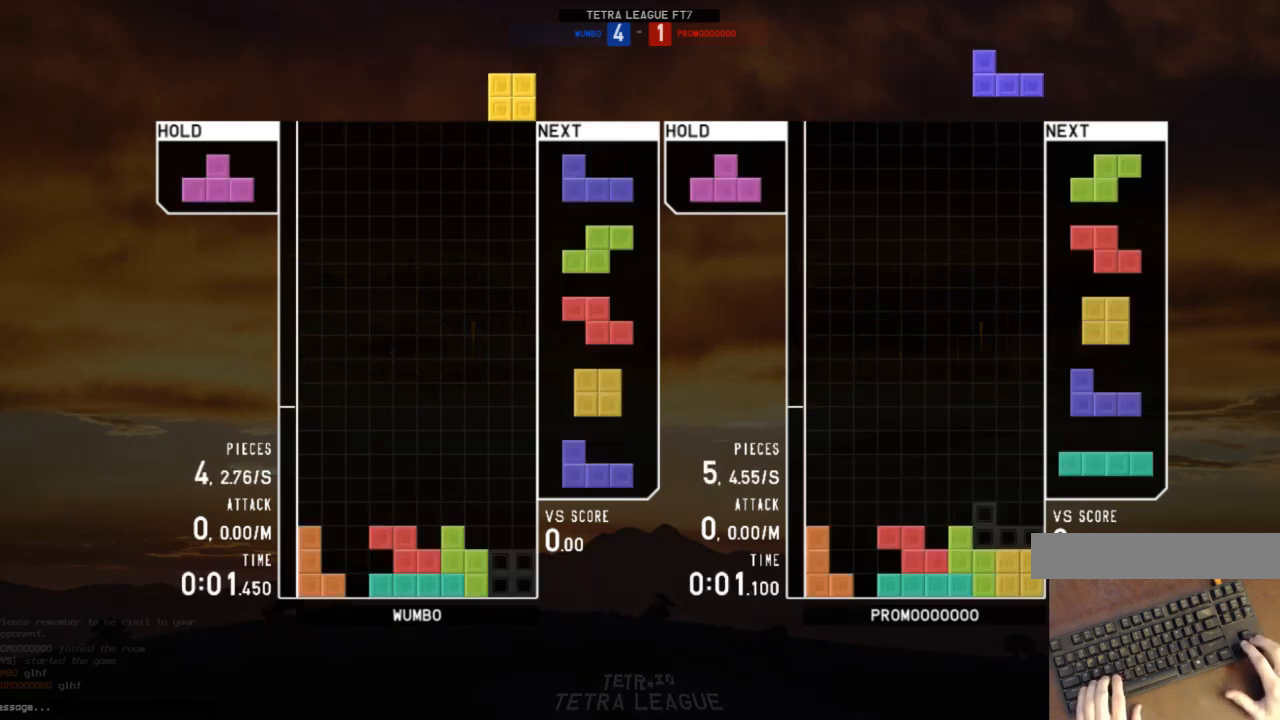
{"keys": ["up", "x"], "events": [[33, "right", "up"], [67, "down", "down"], [100, "down", "up"], [167, "shift", "down"], [200, "down", "down"], [267, "c", "down"], [267, "down", "up"], [267, "left", "down"], [267, "shift", "up"], [333, "c", "up"], [333, "up", "down"], [400, "left", "up"], [433, "x", "down"]]}
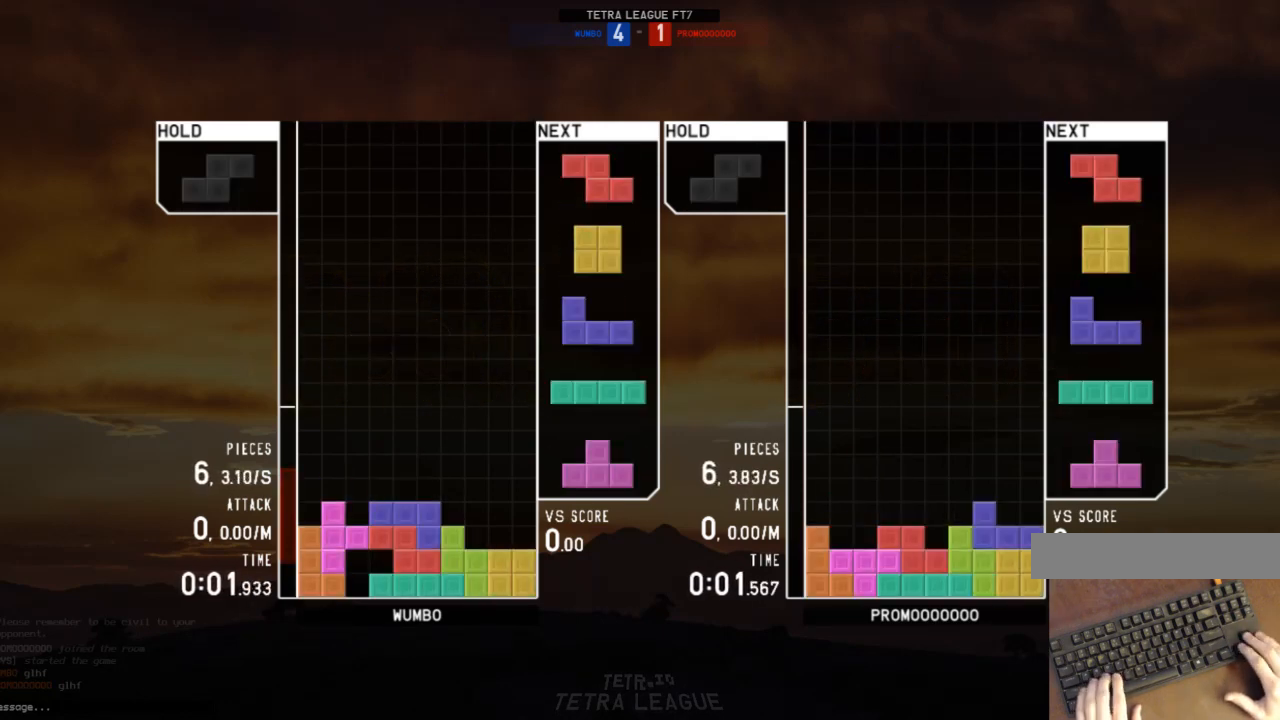
{"keys": ["left", "z"], "events": [[33, "x", "up"], [133, "up", "up"], [133, "x", "down"], [367, "down", "down"], [367, "left", "down"], [367, "x", "up"], [400, "c", "down"], [400, "down", "up"], [500, "c", "up"], [500, "z", "down"]]}
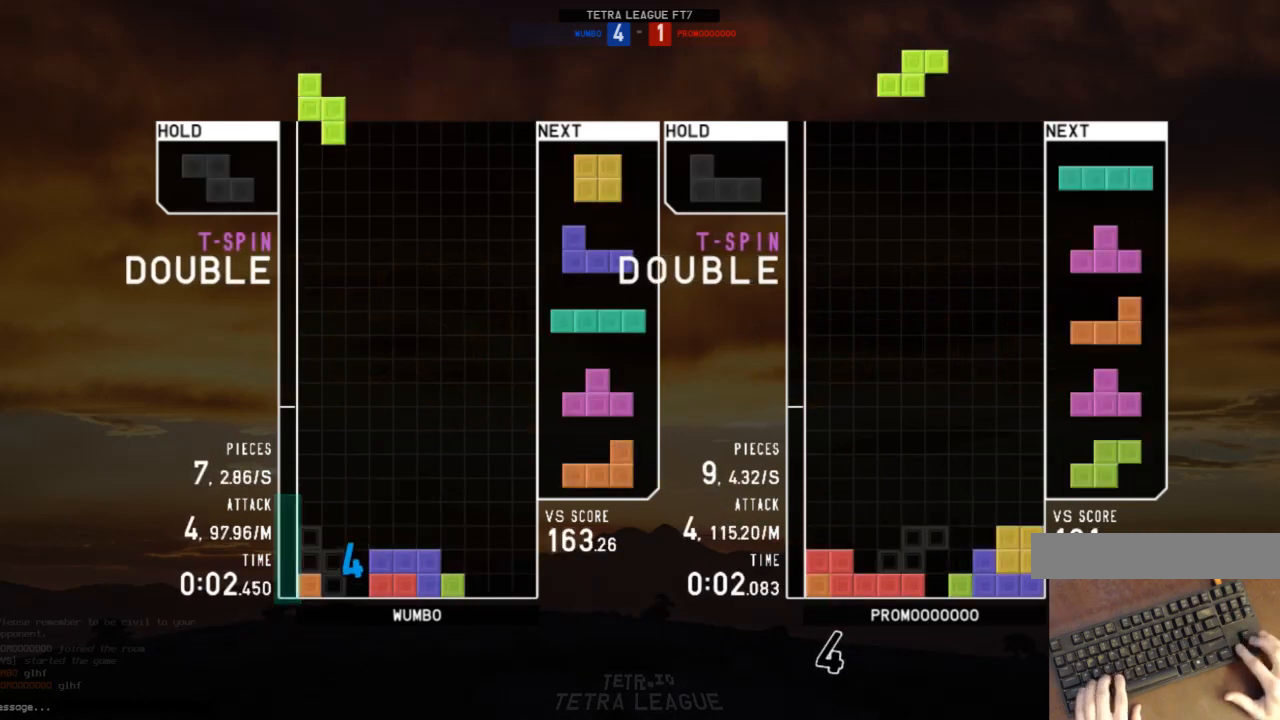
{"keys": ["left"], "events": [[33, "left", "up"], [100, "down", "down"], [100, "z", "up"], [133, "c", "down"], [133, "down", "up"], [200, "down", "down"], [233, "c", "up"], [300, "right", "down"], [333, "c", "down"], [333, "down", "up"], [433, "c", "up"], [433, "right", "up"], [467, "left", "down"]]}
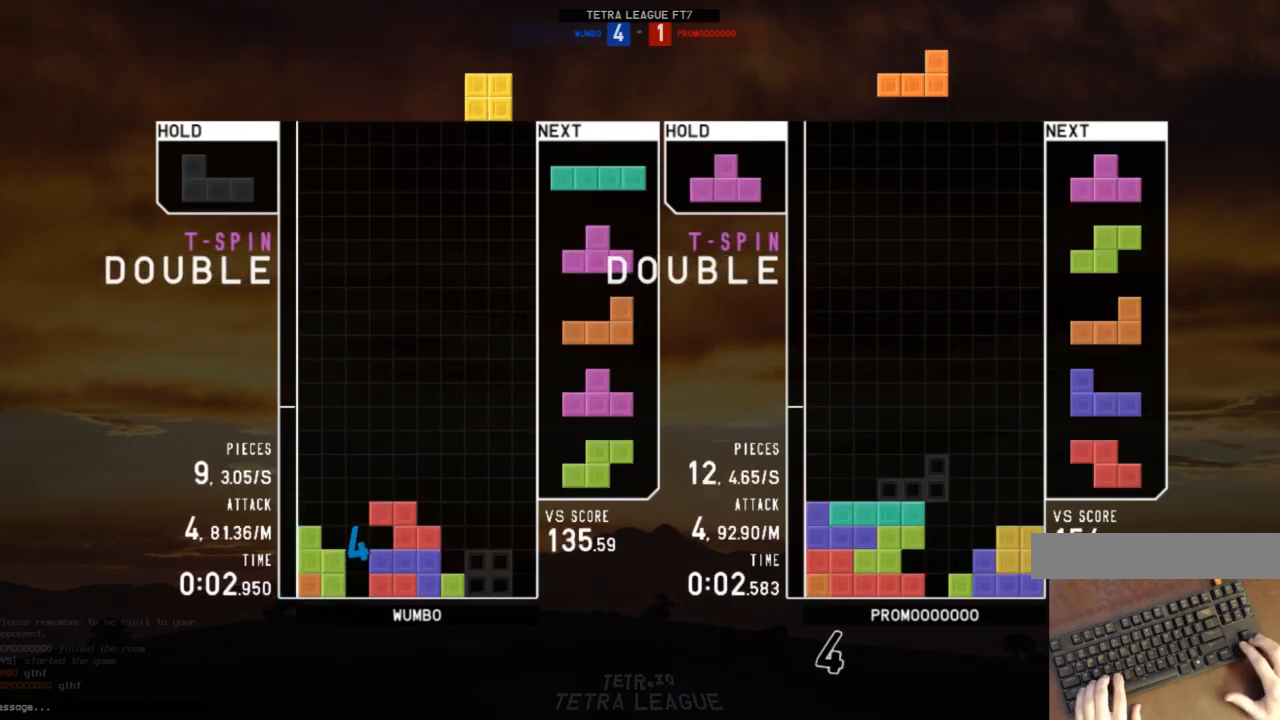
{"keys": ["down", "right"], "events": [[33, "down", "down"], [67, "left", "up"], [67, "right", "down"], [100, "down", "up"], [167, "x", "down"], [267, "right", "up"], [267, "x", "up"], [300, "down", "down"], [333, "c", "down"], [333, "down", "up"], [433, "c", "up"], [433, "down", "down"], [433, "shift", "down"], [500, "right", "down"], [500, "shift", "up"]]}
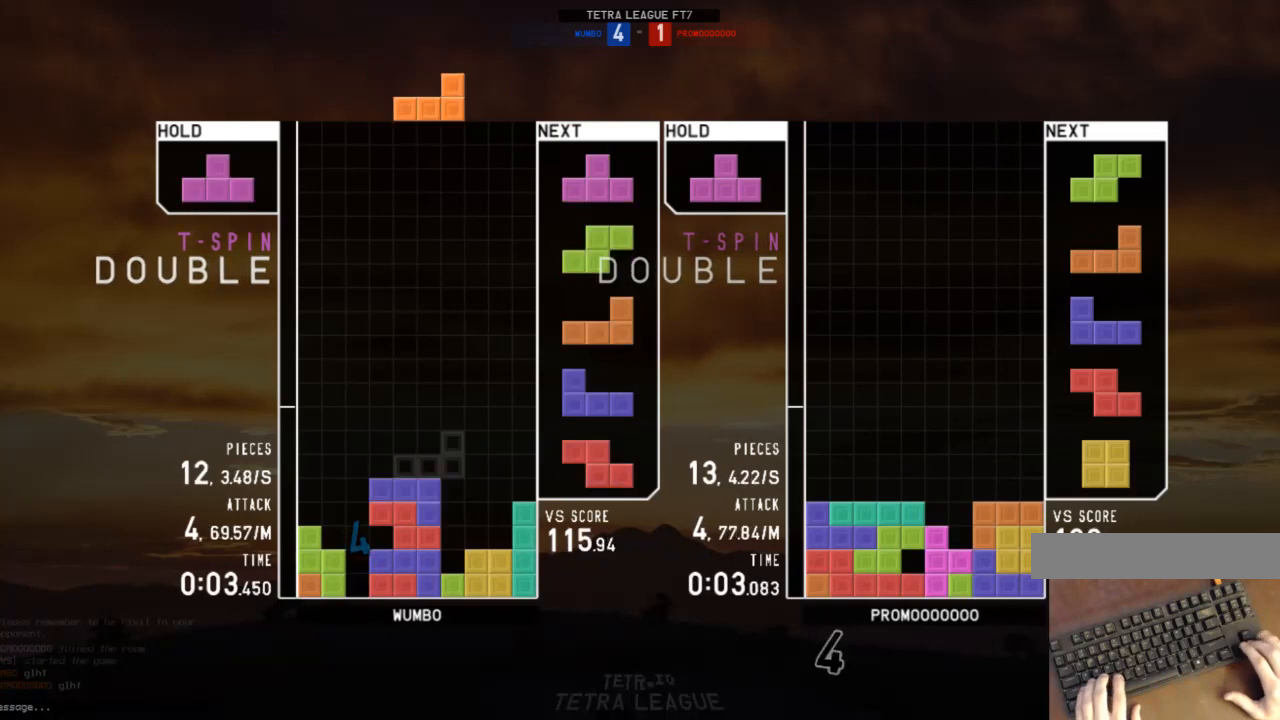
{"keys": ["right", "up"], "events": [[33, "down", "up"], [133, "right", "up"], [133, "shift", "down"], [167, "down", "down"], [167, "left", "down"], [167, "shift", "up"], [267, "down", "up"], [300, "c", "down"], [367, "right", "down"], [367, "up", "down"], [367, "z", "down"], [400, "c", "up"], [400, "left", "up"], [467, "z", "up"]]}
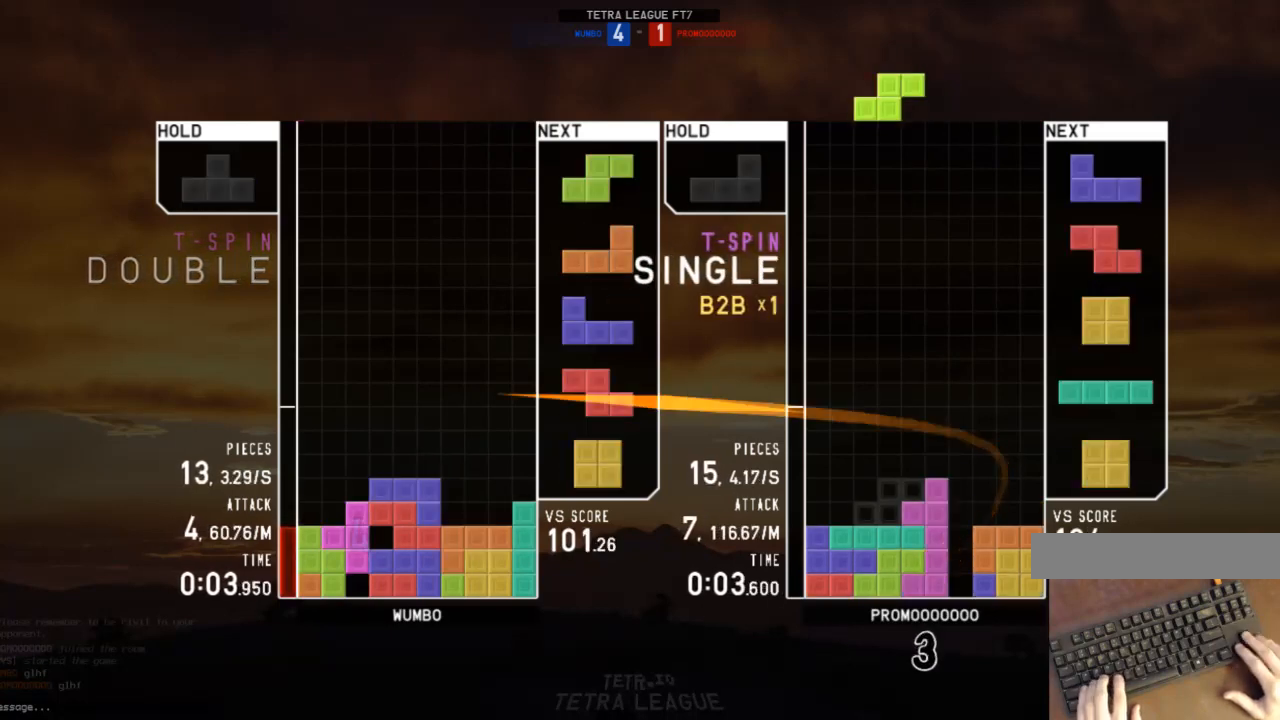
{"keys": ["c"], "events": [[33, "z", "down"], [100, "right", "up"], [100, "up", "up"], [200, "down", "down"], [200, "z", "up"], [233, "right", "down"], [300, "down", "up"], [367, "right", "up"], [433, "down", "down"], [467, "c", "down"], [467, "down", "up"]]}
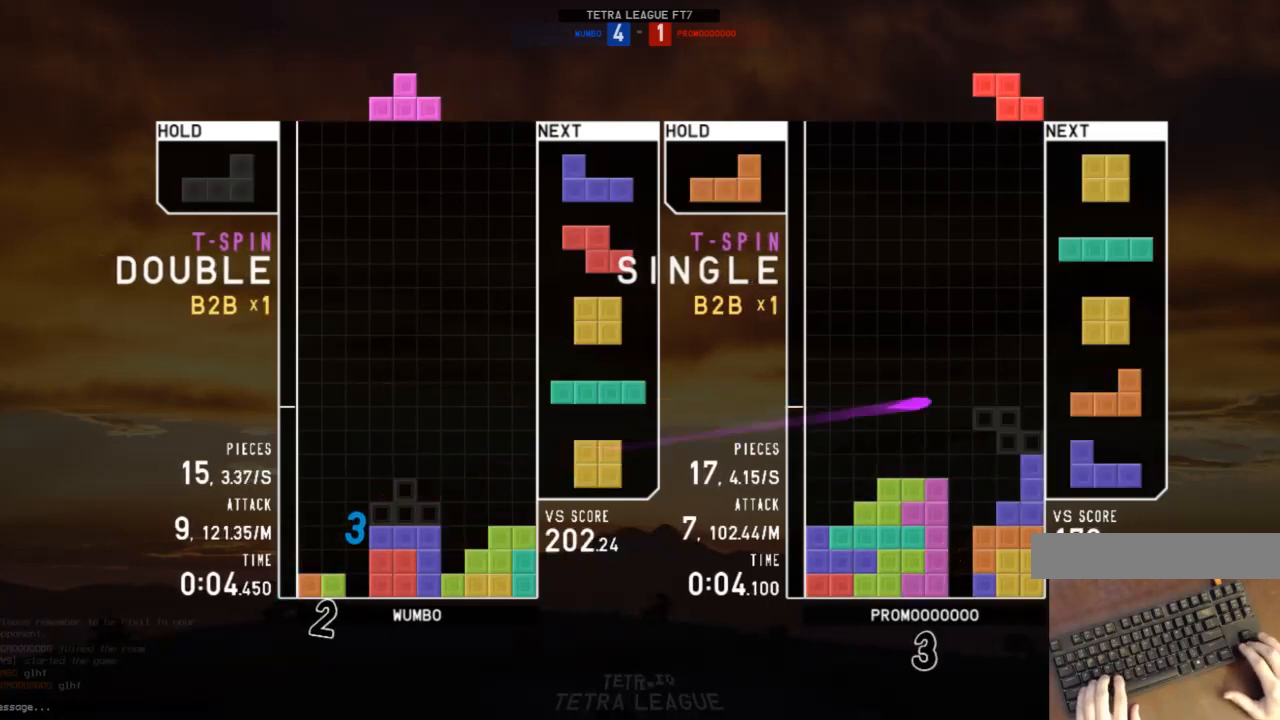
{"keys": [], "events": [[33, "right", "down"], [67, "c", "up"], [67, "right", "up"], [67, "x", "down"], [167, "right", "down"], [167, "x", "up"], [200, "down", "down"], [200, "right", "up"], [300, "down", "up"], [333, "right", "down"], [400, "z", "down"], [500, "right", "up"], [500, "z", "up"]]}
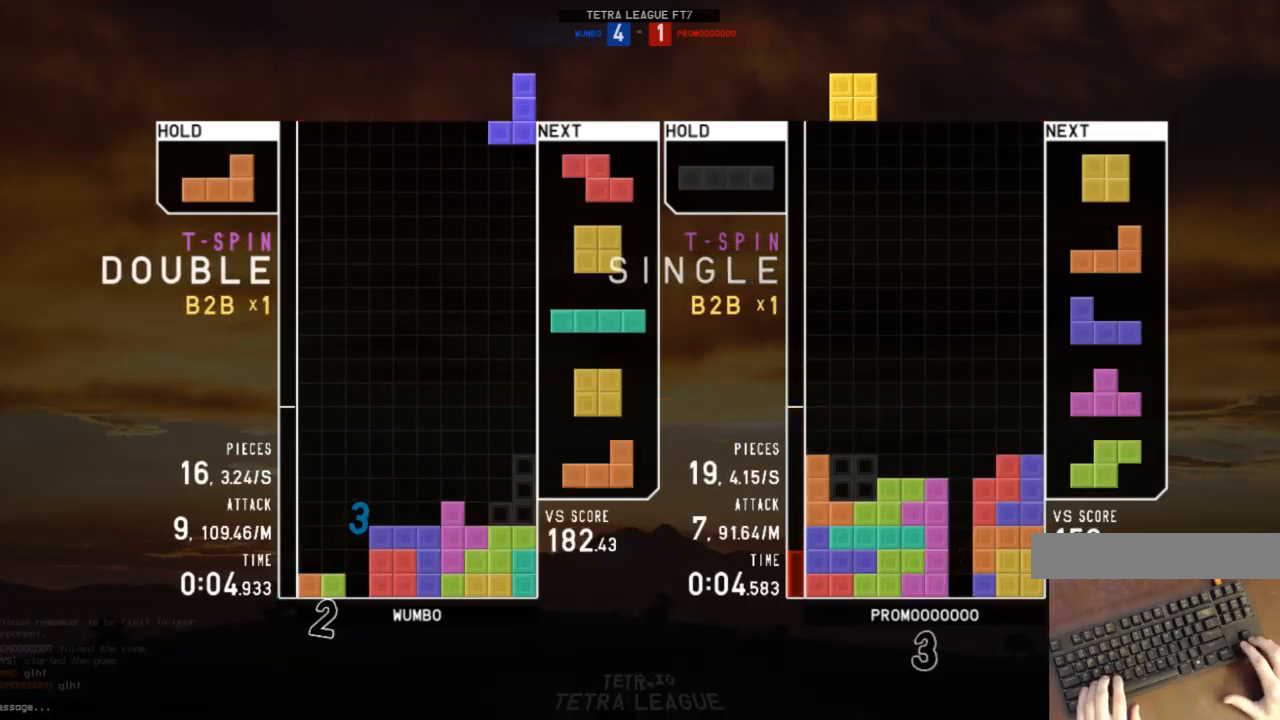
{"keys": ["left"], "events": [[67, "down", "down"], [167, "right", "down"], [233, "down", "up"], [300, "right", "up"], [300, "z", "down"], [367, "down", "down"], [400, "left", "down"], [400, "z", "up"], [467, "down", "up"]]}
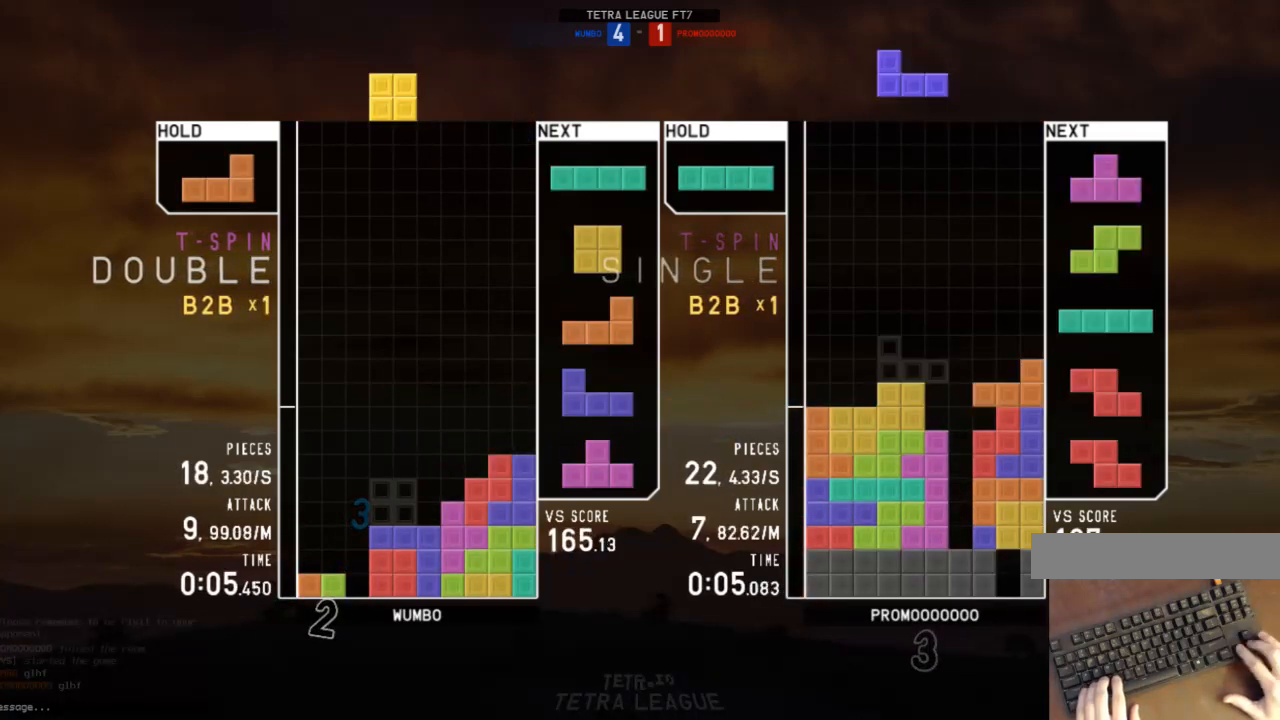
{"keys": [], "events": [[33, "down", "down"], [33, "left", "up"], [133, "down", "up"], [133, "left", "down"], [200, "c", "down"], [233, "c", "up"], [233, "x", "down"], [333, "left", "up"], [333, "x", "up"], [367, "down", "down"], [467, "down", "up"]]}
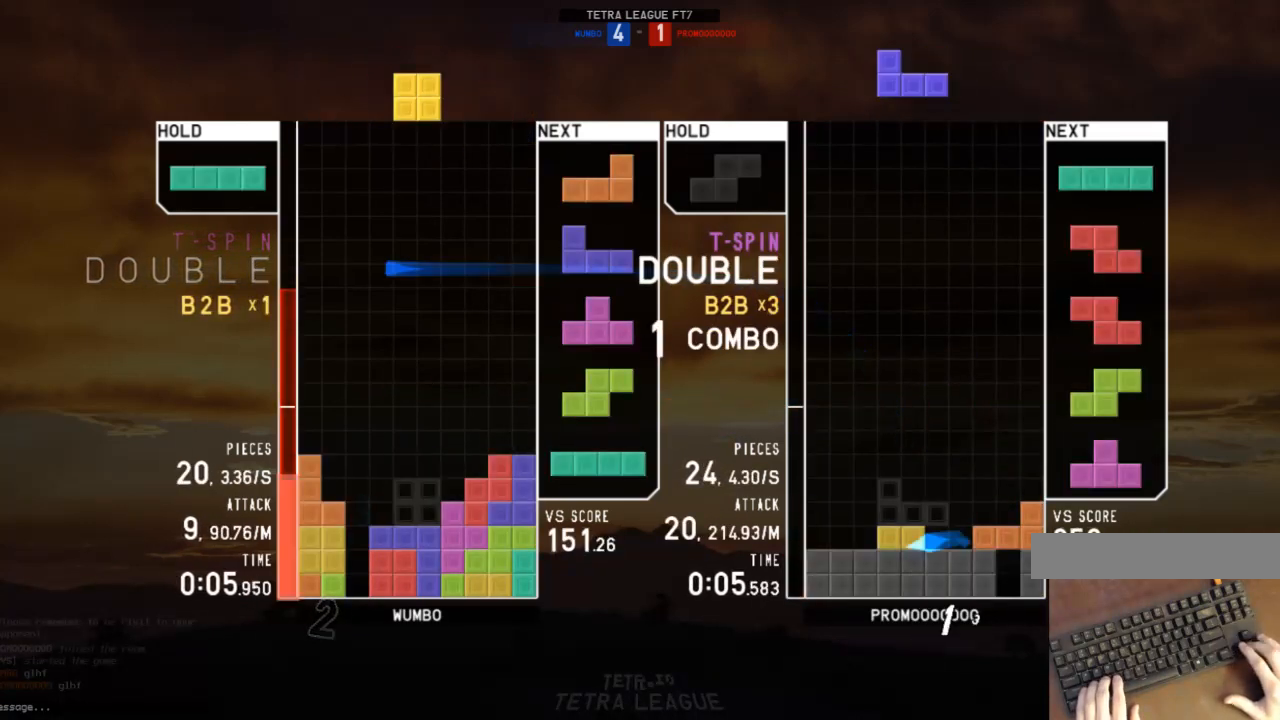
{"keys": [], "events": [[167, "right", "down"], [300, "right", "up"], [400, "down", "down"], [500, "down", "up"]]}
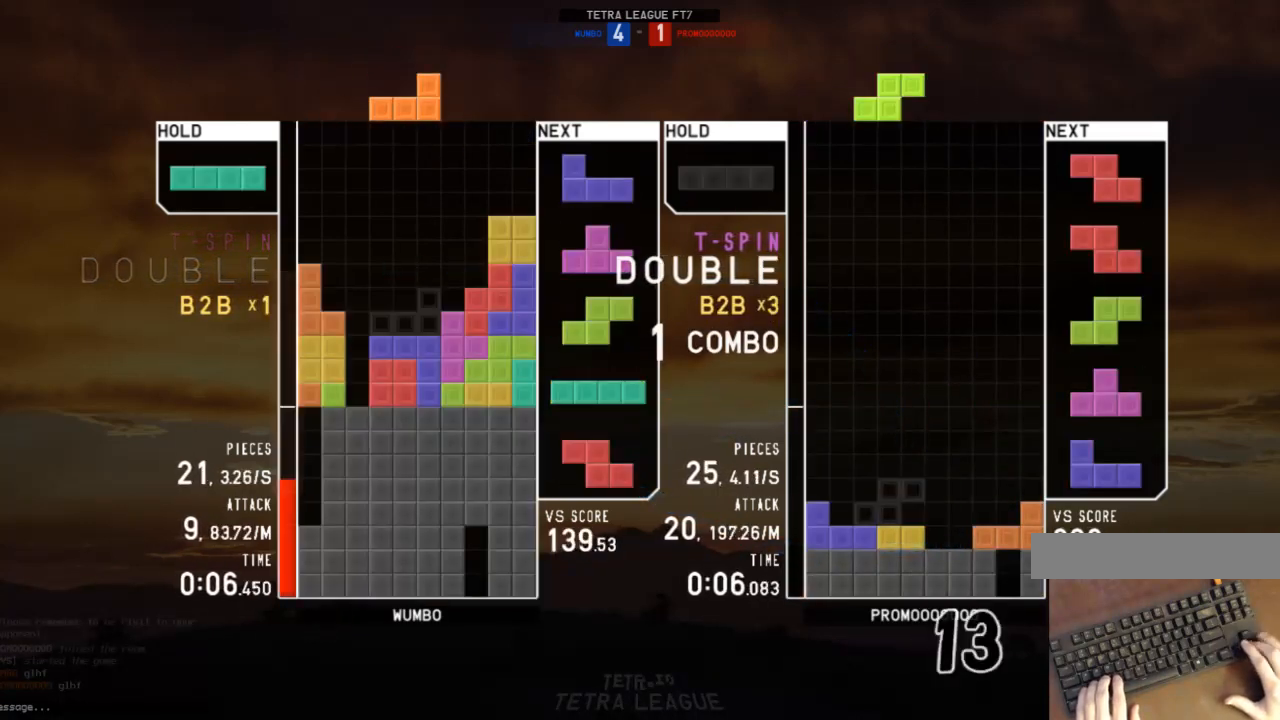
{"keys": [], "events": [[33, "down", "down"], [133, "down", "up"], [300, "left", "down"], [367, "c", "down"], [467, "c", "up"], [500, "left", "up"]]}
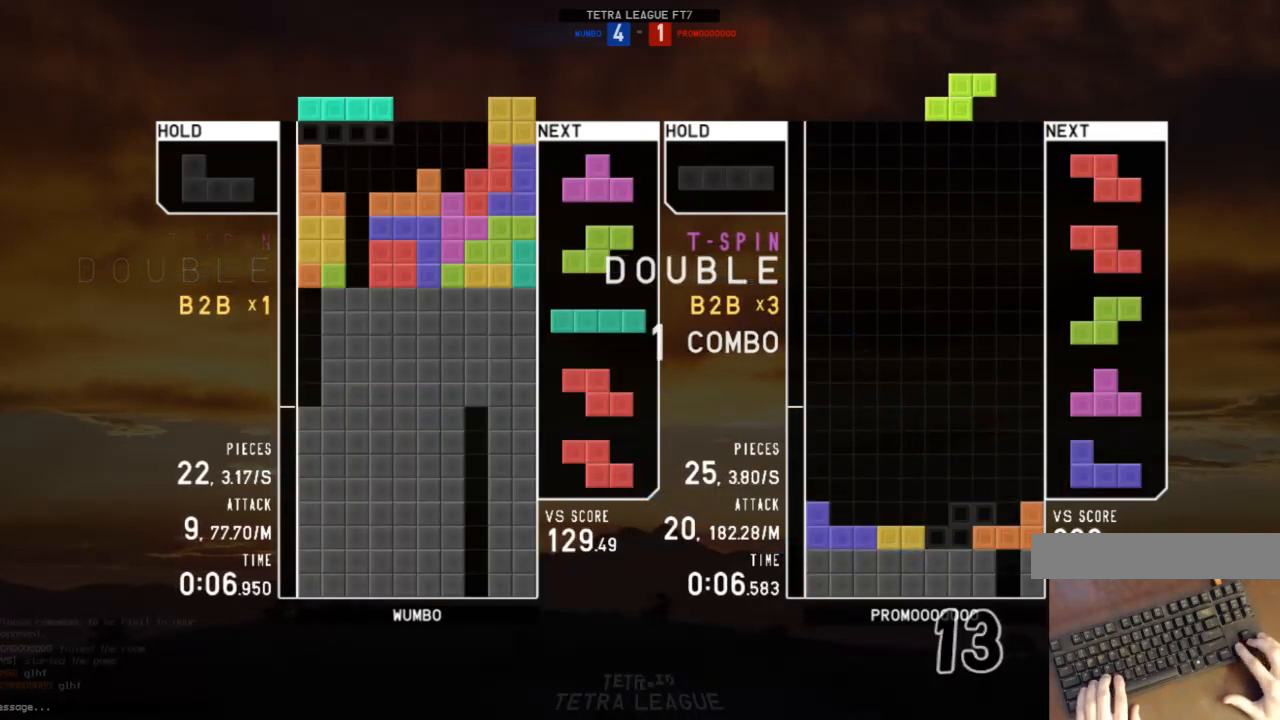
{"keys": [], "events": [[33, "x", "down"], [133, "down", "down"], [200, "down", "up"], [200, "left", "down"], [200, "x", "up"], [267, "c", "down"], [333, "left", "up"], [333, "right", "down"], [367, "c", "up"], [433, "right", "up"]]}
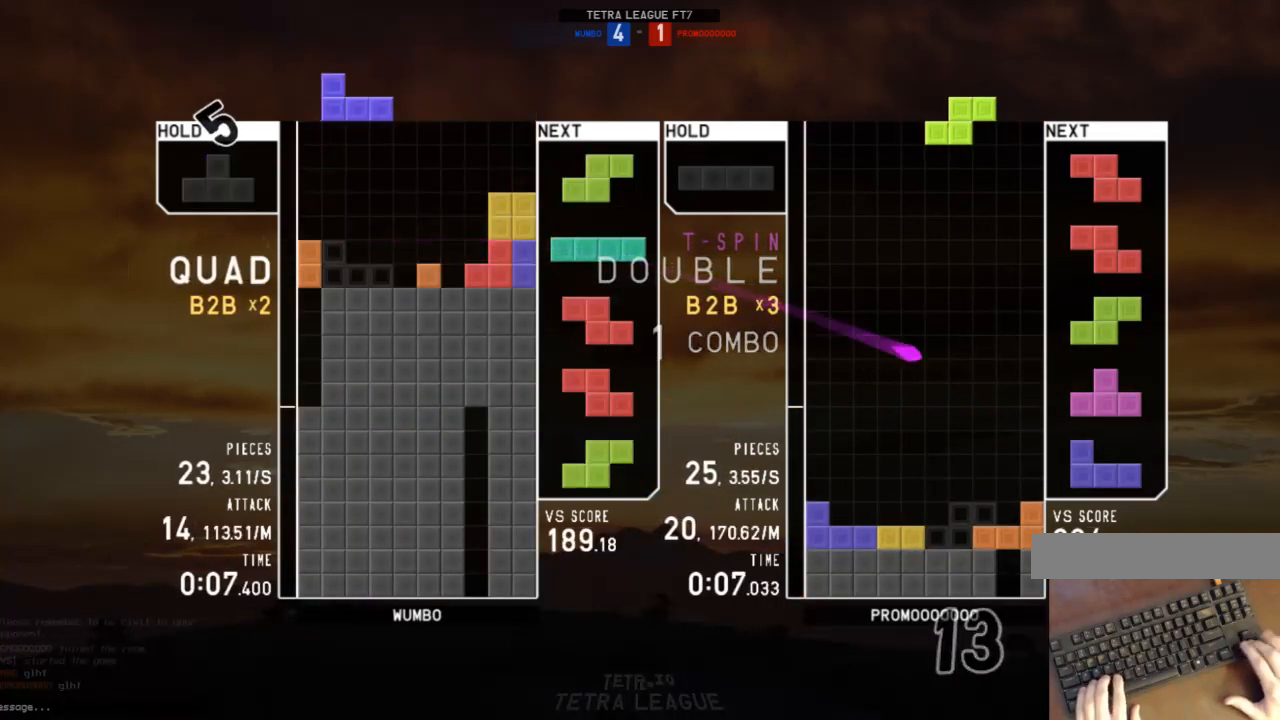
{"keys": ["down", "left"], "events": [[167, "down", "down"], [267, "down", "up"], [300, "left", "down"], [300, "z", "down"], [333, "left", "up"], [400, "z", "up"], [433, "left", "down"], [500, "down", "down"]]}
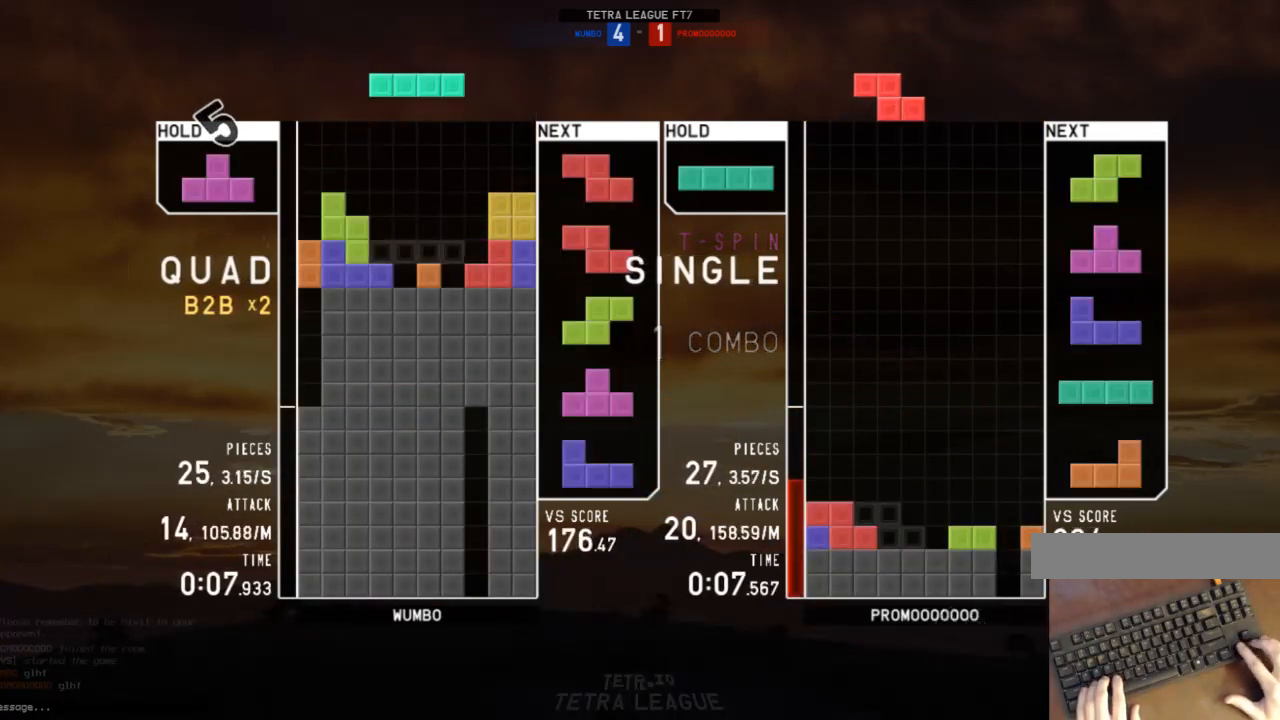
{"keys": ["down", "right"], "events": [[33, "down", "up"], [33, "left", "up"], [67, "c", "down"], [167, "c", "up"], [167, "shift", "down"], [233, "down", "down"], [267, "down", "up"], [267, "shift", "up"], [300, "right", "down"], [300, "x", "down"], [400, "right", "up"], [400, "x", "up"], [467, "right", "down"], [500, "down", "down"]]}
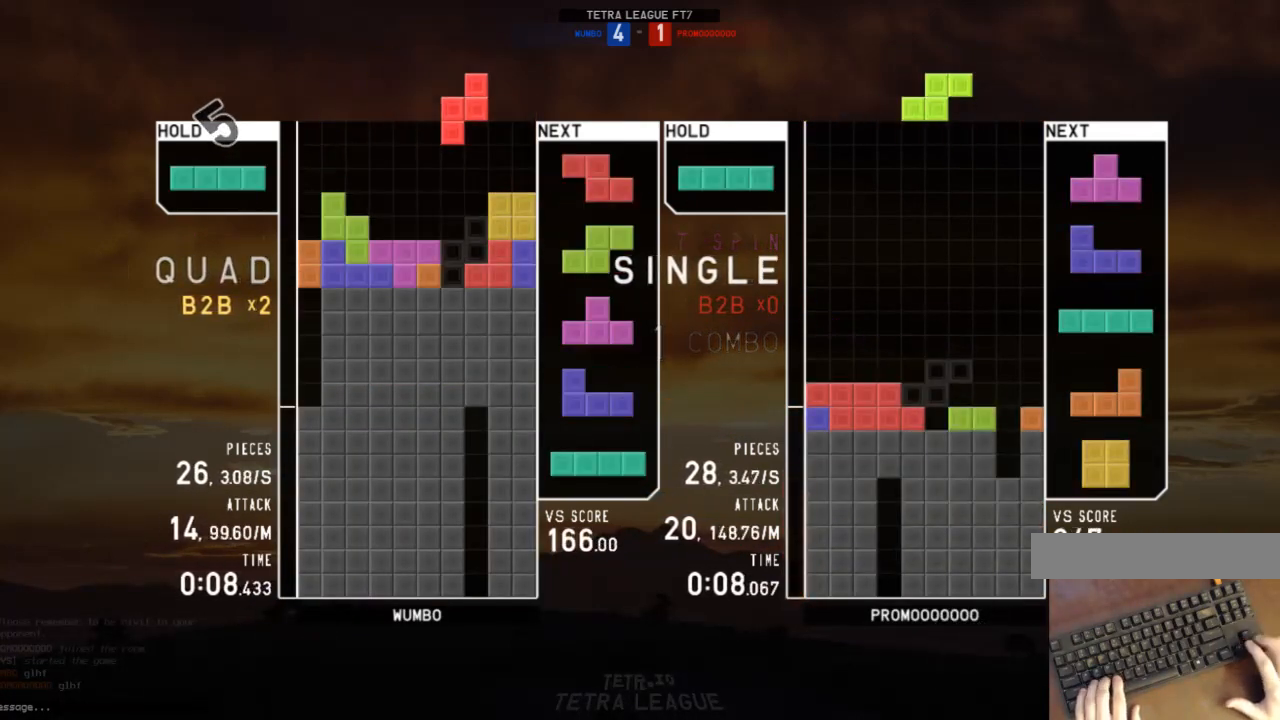
{"keys": ["right"], "events": [[33, "right", "up"], [100, "down", "up"], [133, "left", "down"], [200, "down", "down"], [233, "down", "up"], [233, "left", "up"], [267, "right", "down"], [367, "right", "up"], [433, "right", "down"]]}
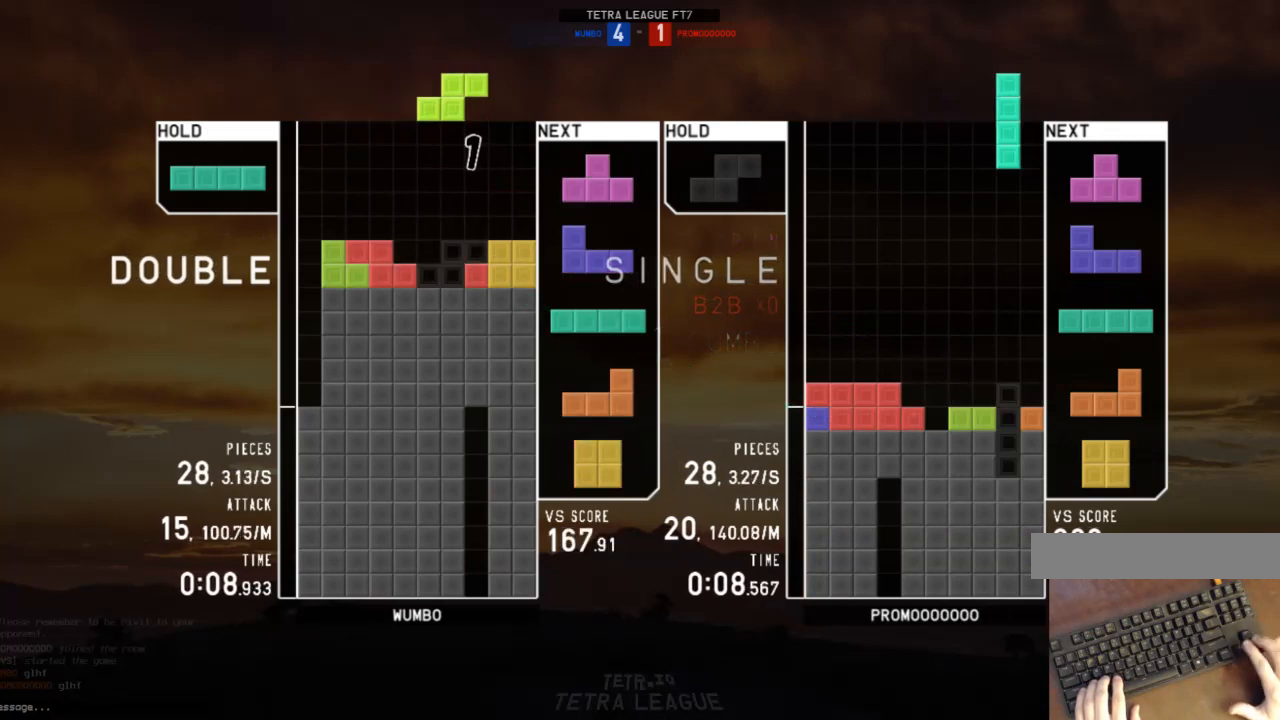
{"keys": ["down", "left"], "events": [[33, "down", "down"], [33, "right", "up"], [67, "down", "up"], [167, "right", "down"], [167, "x", "down"], [200, "right", "up"], [267, "down", "down"], [267, "x", "up"], [333, "down", "up"], [400, "left", "down"], [400, "shift", "down"], [433, "down", "down"], [433, "shift", "up"]]}
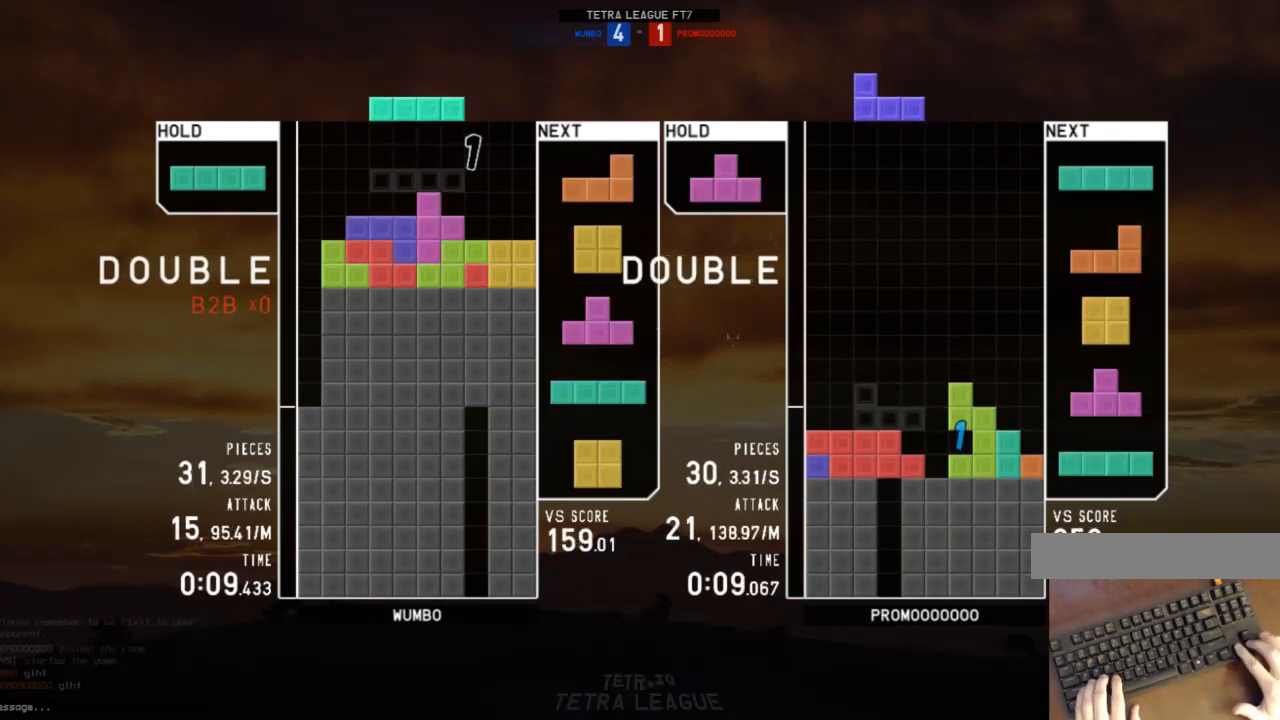
{"keys": [], "events": [[33, "down", "up"], [67, "z", "down"], [167, "z", "up"], [233, "down", "down"], [267, "c", "down"], [267, "down", "up"], [300, "z", "down"], [367, "c", "up"], [467, "left", "up"], [467, "z", "up"]]}
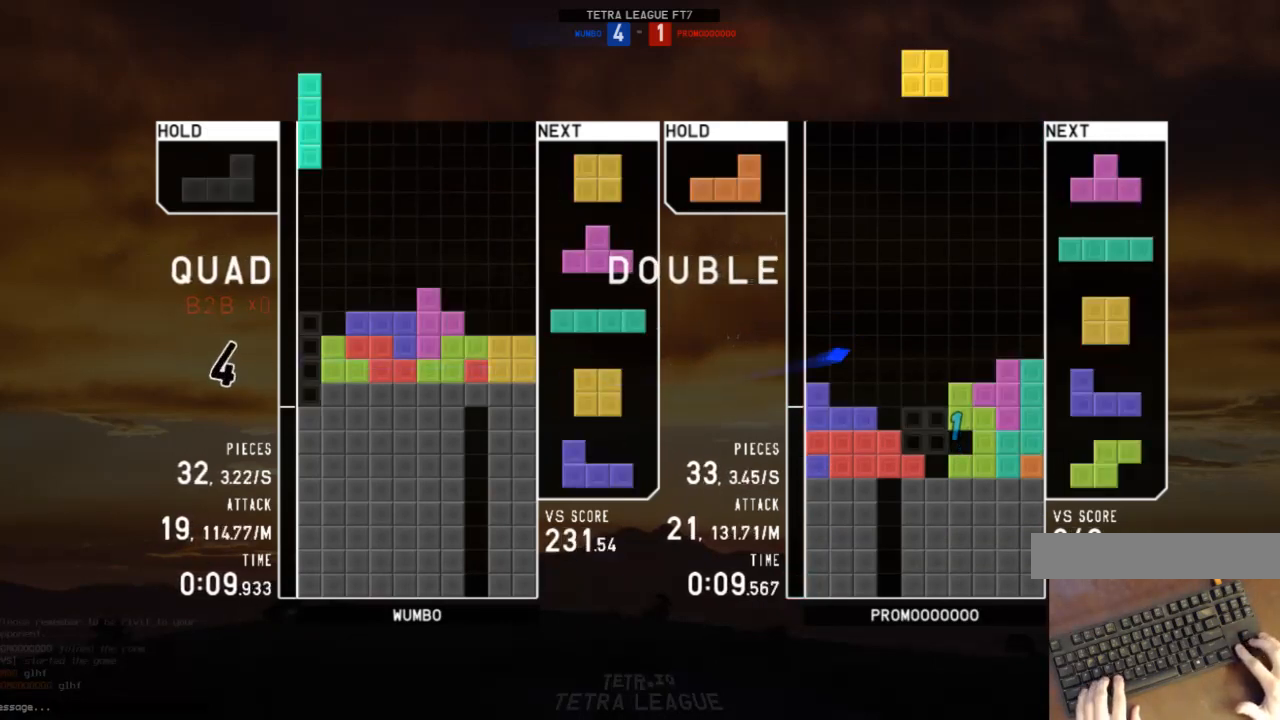
{"keys": ["right"], "events": [[100, "down", "down"], [133, "down", "up"], [367, "right", "down"]]}
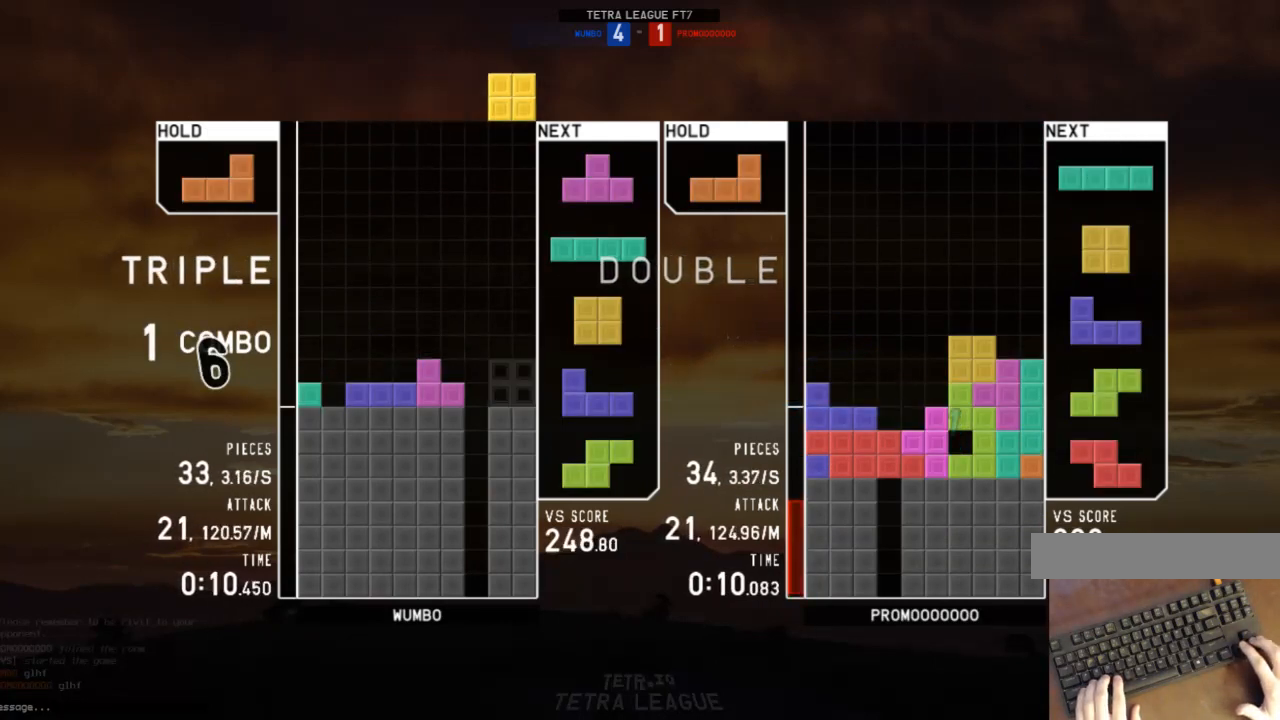
{"keys": [], "events": [[67, "right", "up"], [100, "down", "down"], [200, "down", "up"], [200, "left", "down"], [300, "shift", "down"], [333, "left", "up"], [400, "down", "down"], [400, "shift", "up"], [500, "down", "up"]]}
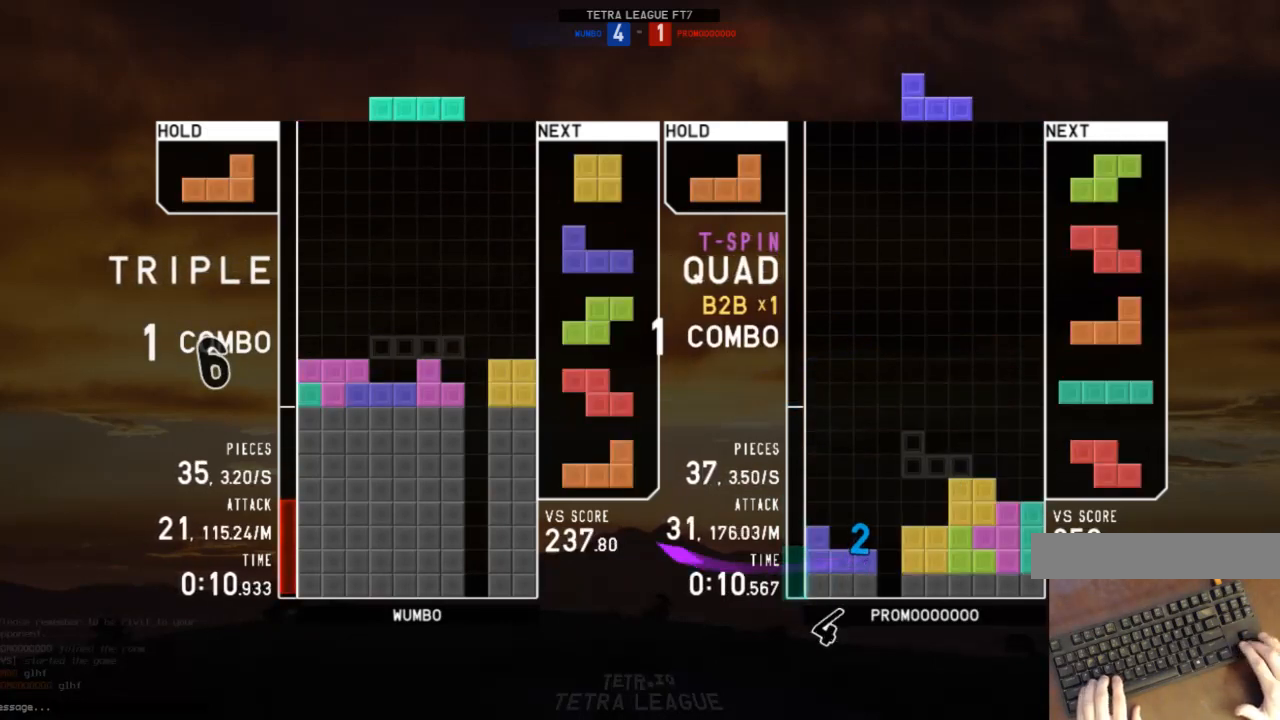
{"keys": ["down"], "events": [[33, "c", "down"], [133, "c", "up"], [267, "left", "down"], [300, "x", "down"], [400, "x", "up"], [467, "left", "up"], [500, "down", "down"]]}
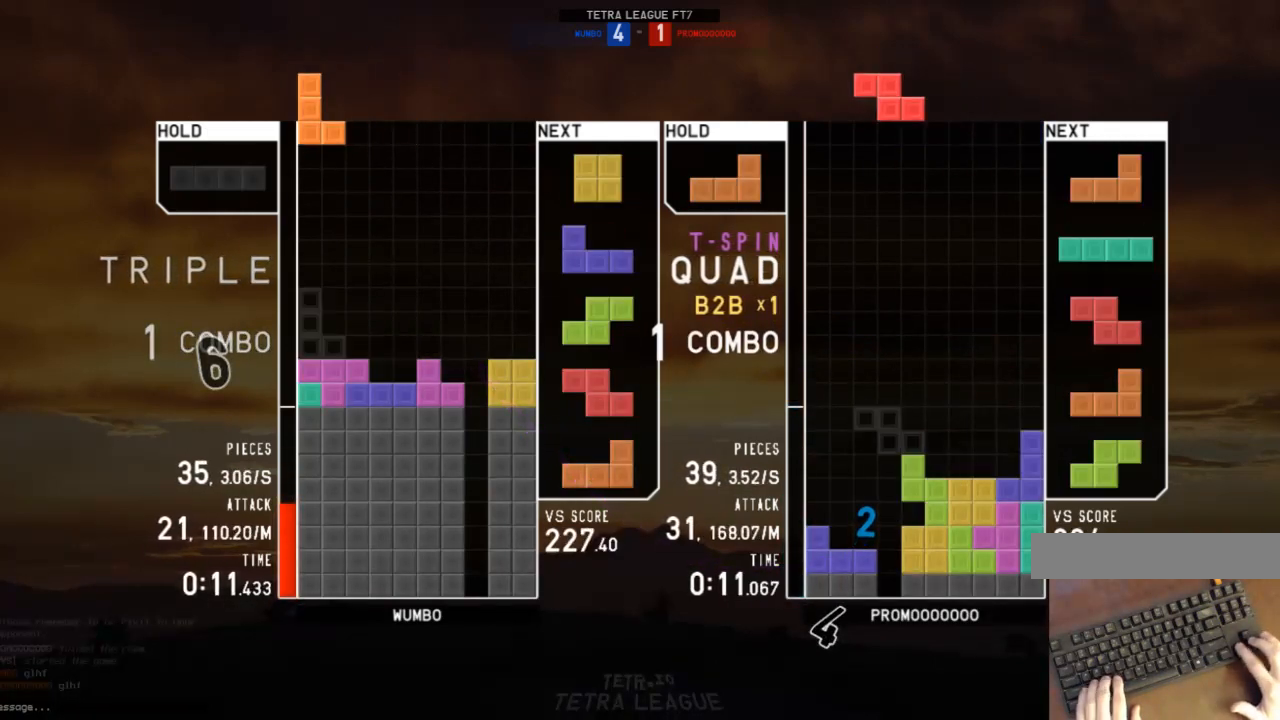
{"keys": ["down"], "events": [[100, "down", "up"], [200, "left", "down"], [233, "down", "down"], [233, "left", "up"], [267, "right", "down"], [333, "down", "up"], [367, "z", "down"], [467, "down", "down"], [467, "right", "up"], [467, "z", "up"]]}
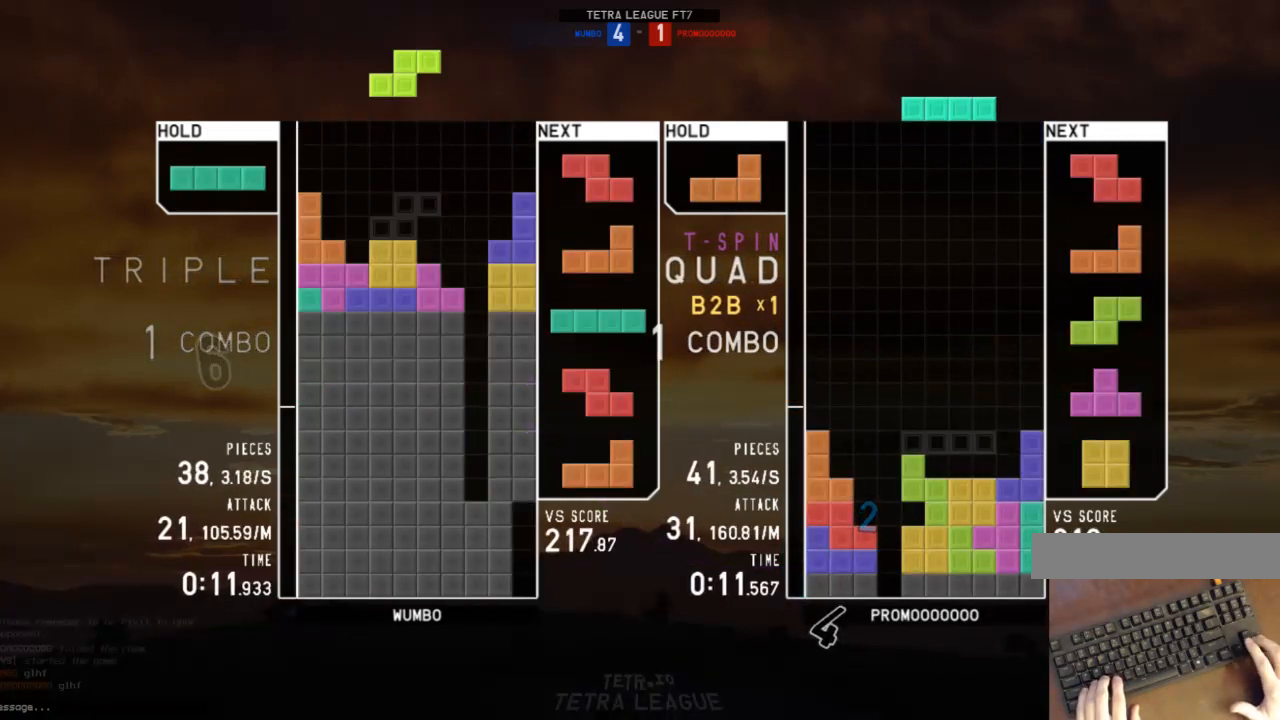
{"keys": [], "events": [[67, "down", "up"], [67, "left", "down"], [200, "left", "up"], [267, "down", "down"], [267, "x", "down"], [300, "down", "up"], [300, "x", "up"], [433, "left", "down"], [500, "left", "up"]]}
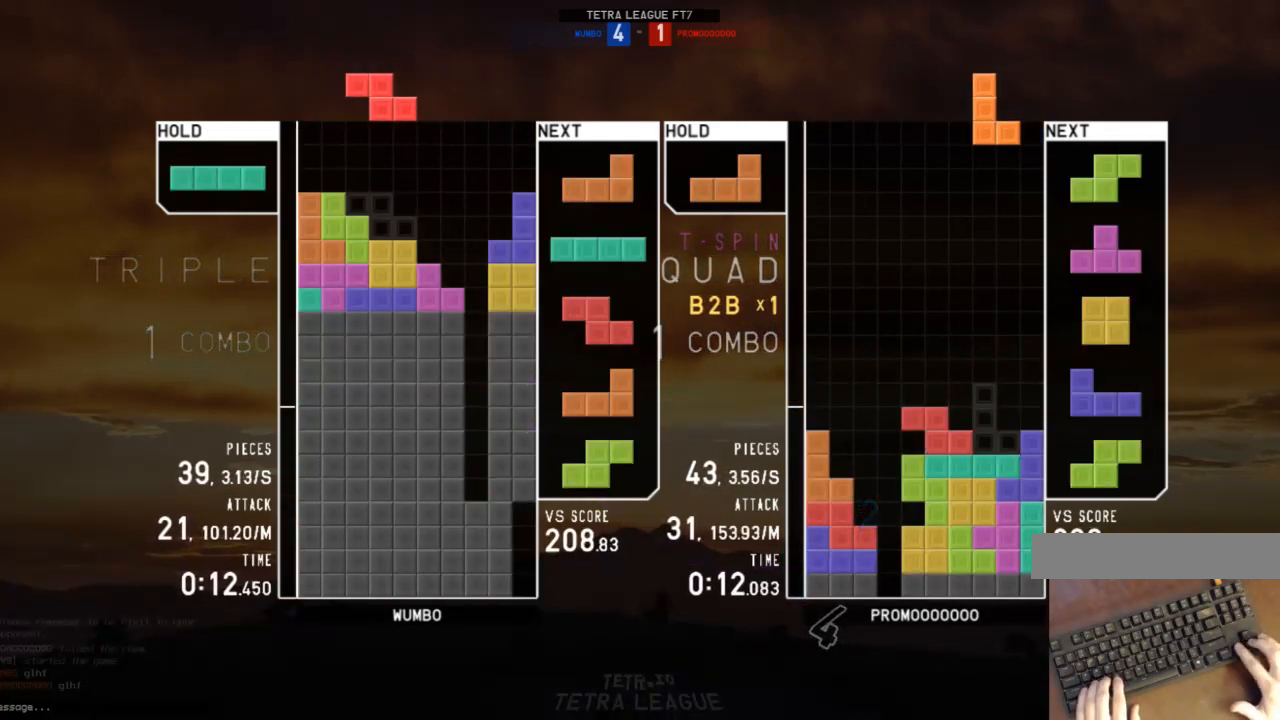
{"keys": ["right"], "events": [[300, "right", "down"], [400, "right", "up"], [500, "right", "down"]]}
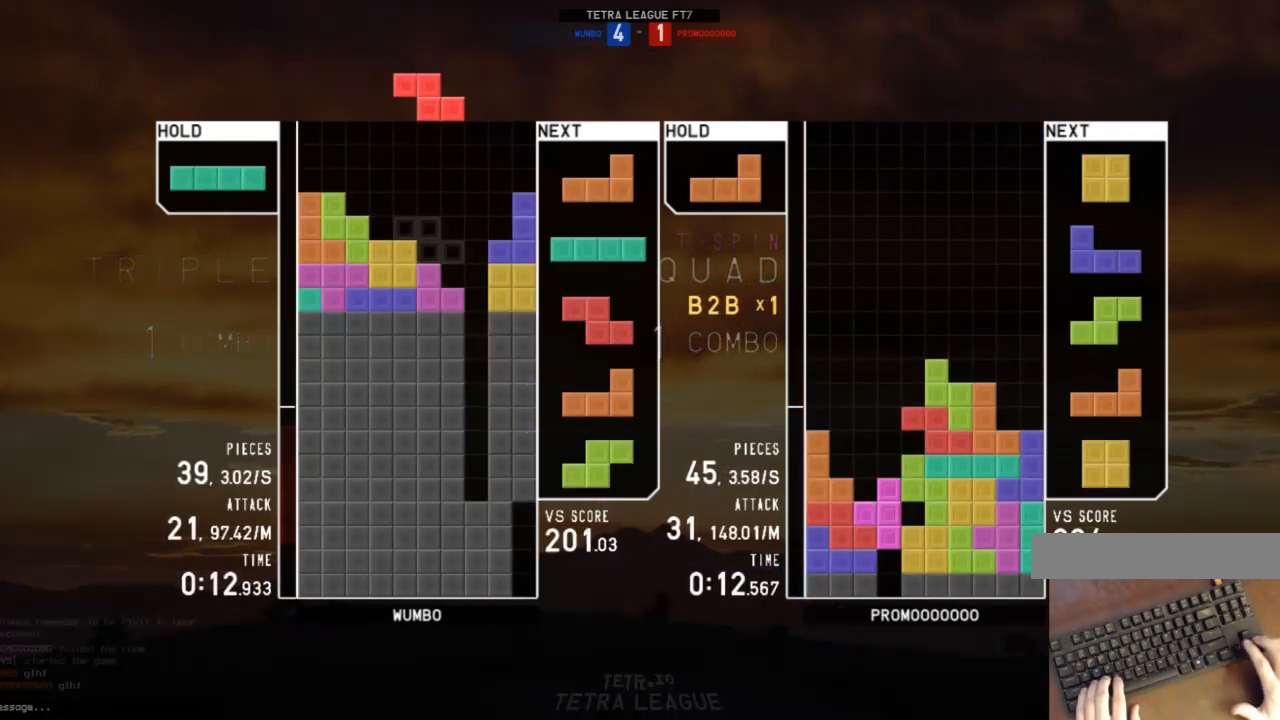
{"keys": ["z"], "events": [[33, "right", "up"], [133, "right", "down"], [200, "down", "down"], [300, "c", "down"], [300, "down", "up"], [333, "c", "up"], [367, "right", "up"], [433, "z", "down"]]}